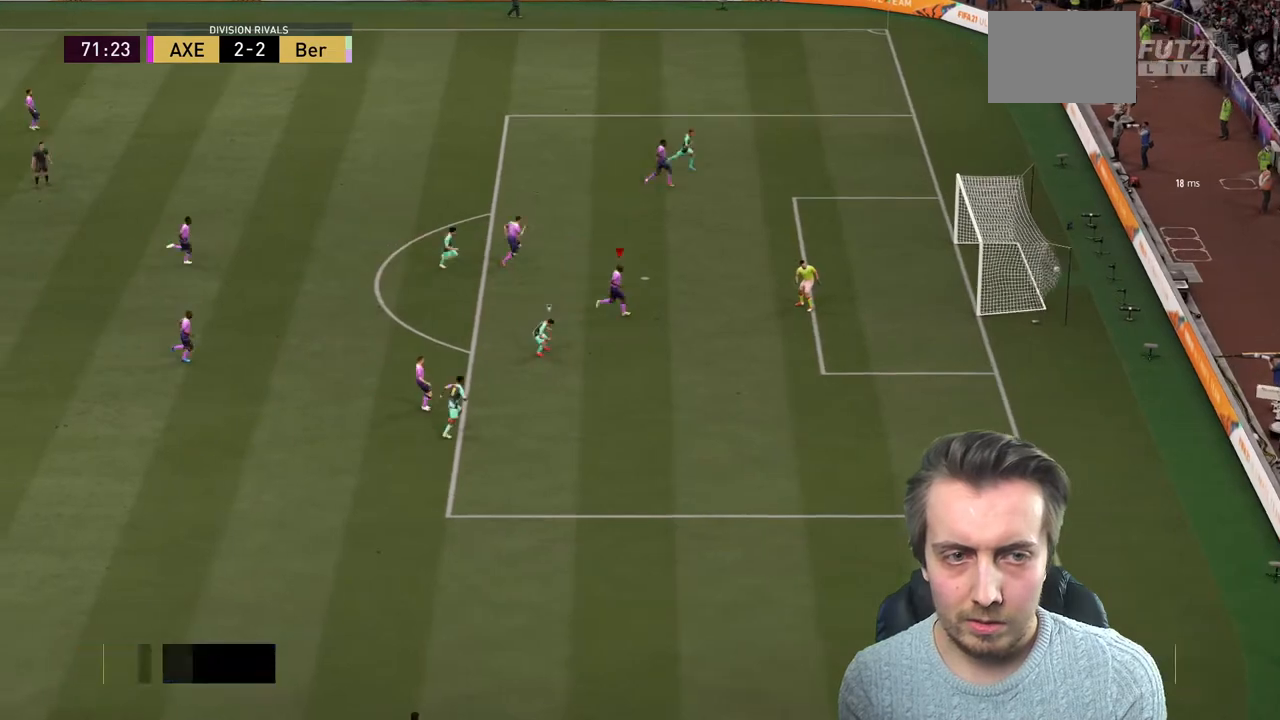
Gameplay with a controller (Xbox layout); each line is a JSON object with the inputs held at the frame after it. "events" lists button and stick changes between this image and that frame as [ms after this image, input, new state], when the widget could be followed in between. Not read: L3 R3.
{"buttons": [], "left_stick": "center", "right_stick": "center", "events": [[66, "R2", "up"]]}
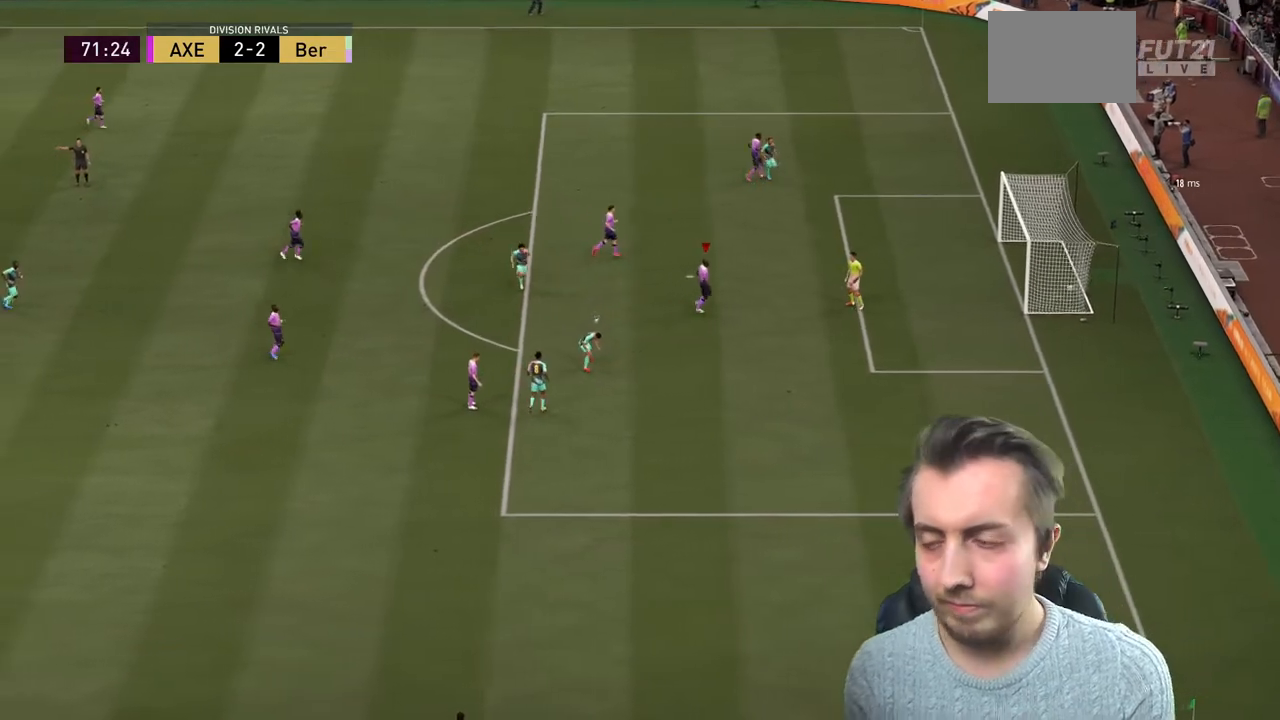
{"buttons": [], "left_stick": "center", "right_stick": "center", "events": []}
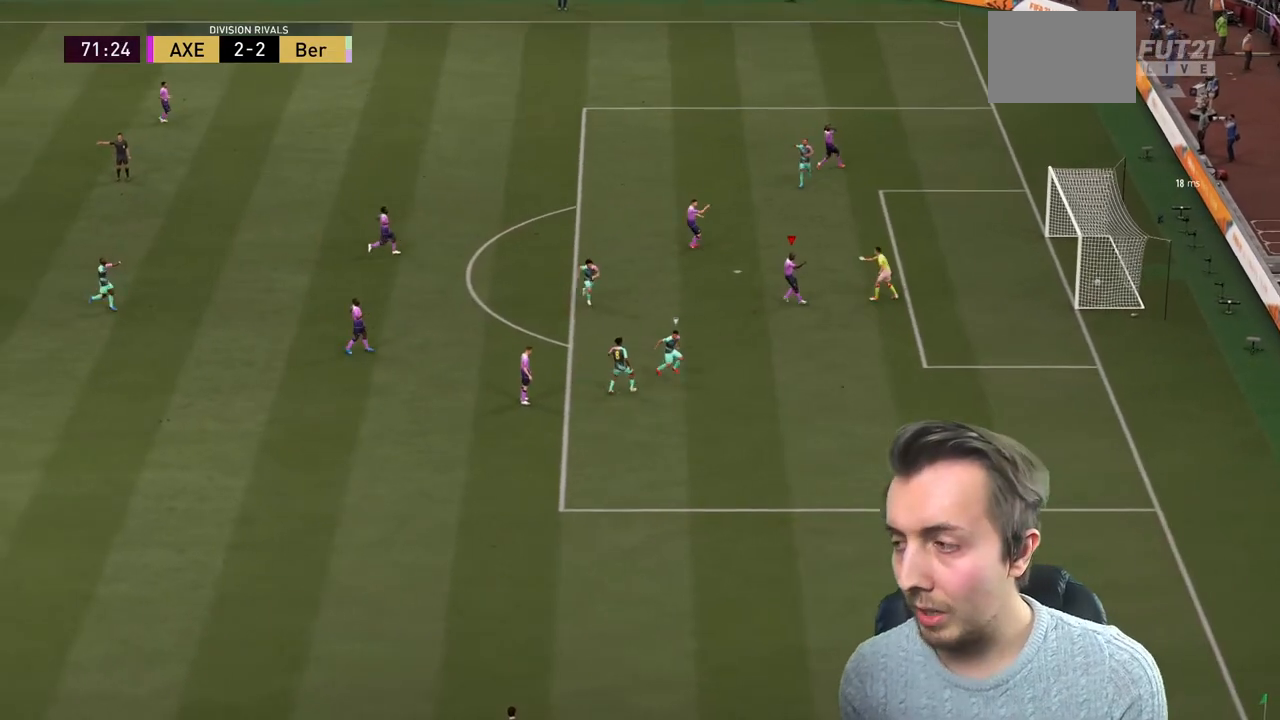
{"buttons": ["R2"], "left_stick": "center", "right_stick": "center", "events": [[467, "R2", "down"]]}
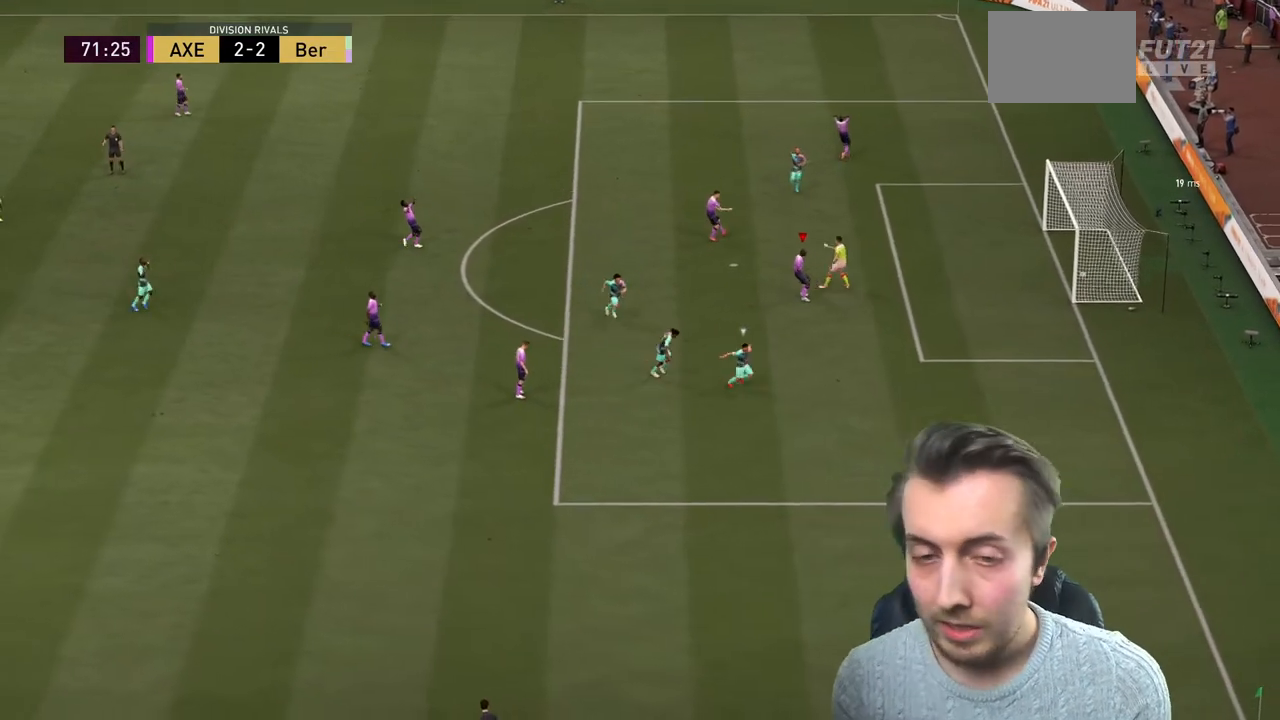
{"buttons": ["A"], "left_stick": "center", "right_stick": "center", "events": [[134, "R2", "up"], [501, "A", "down"]]}
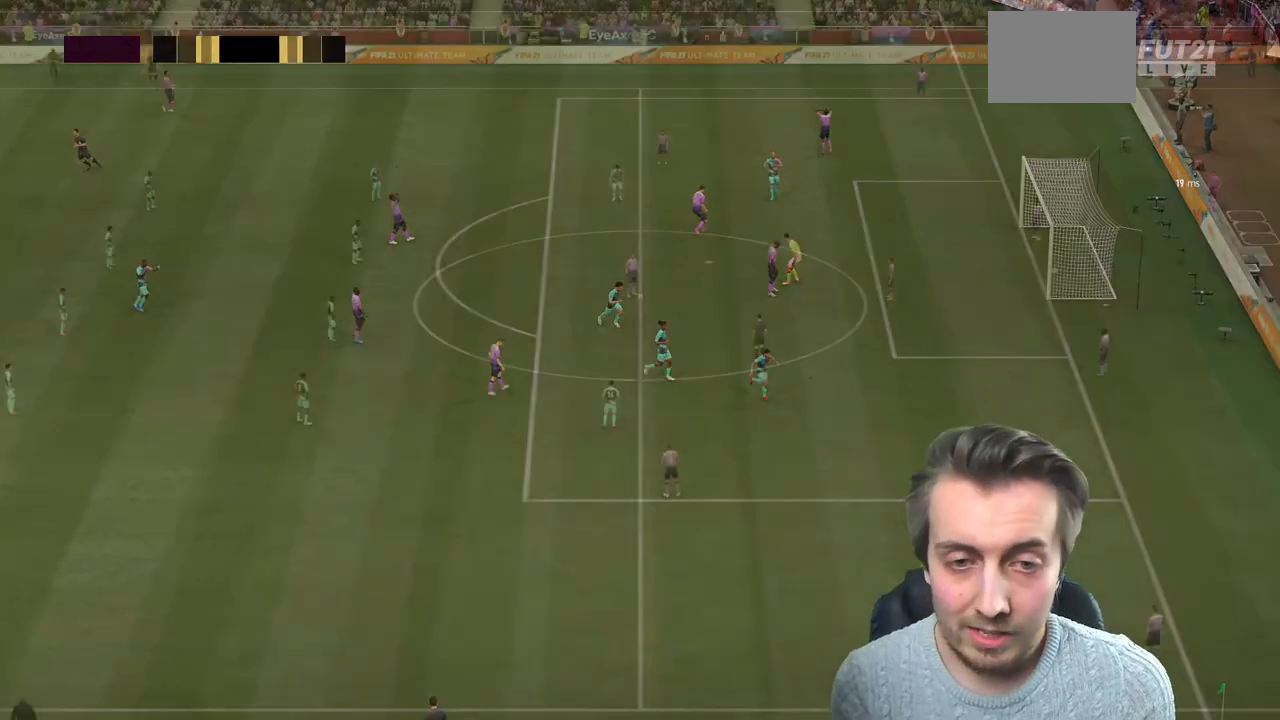
{"buttons": [], "left_stick": "center", "right_stick": "center", "events": [[367, "A", "up"]]}
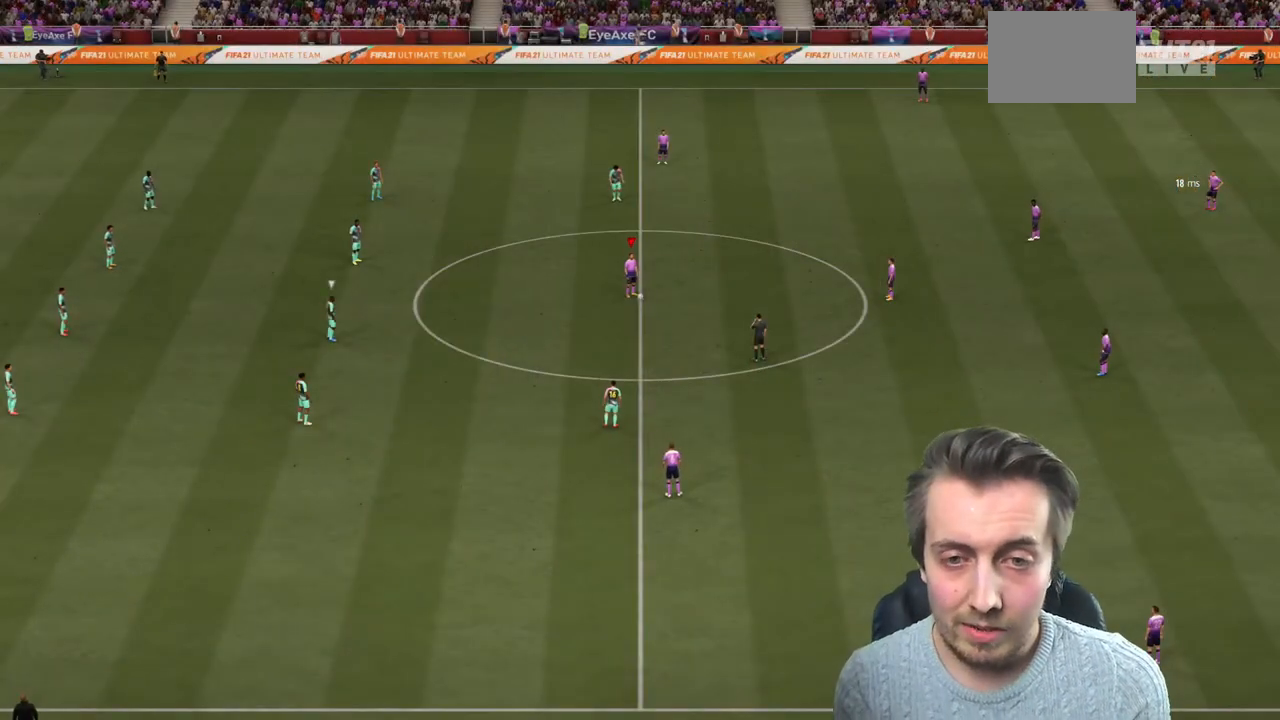
{"buttons": [], "left_stick": "right", "right_stick": "center", "events": [[234, "left_stick", "right"], [300, "A", "down"], [434, "A", "up"]]}
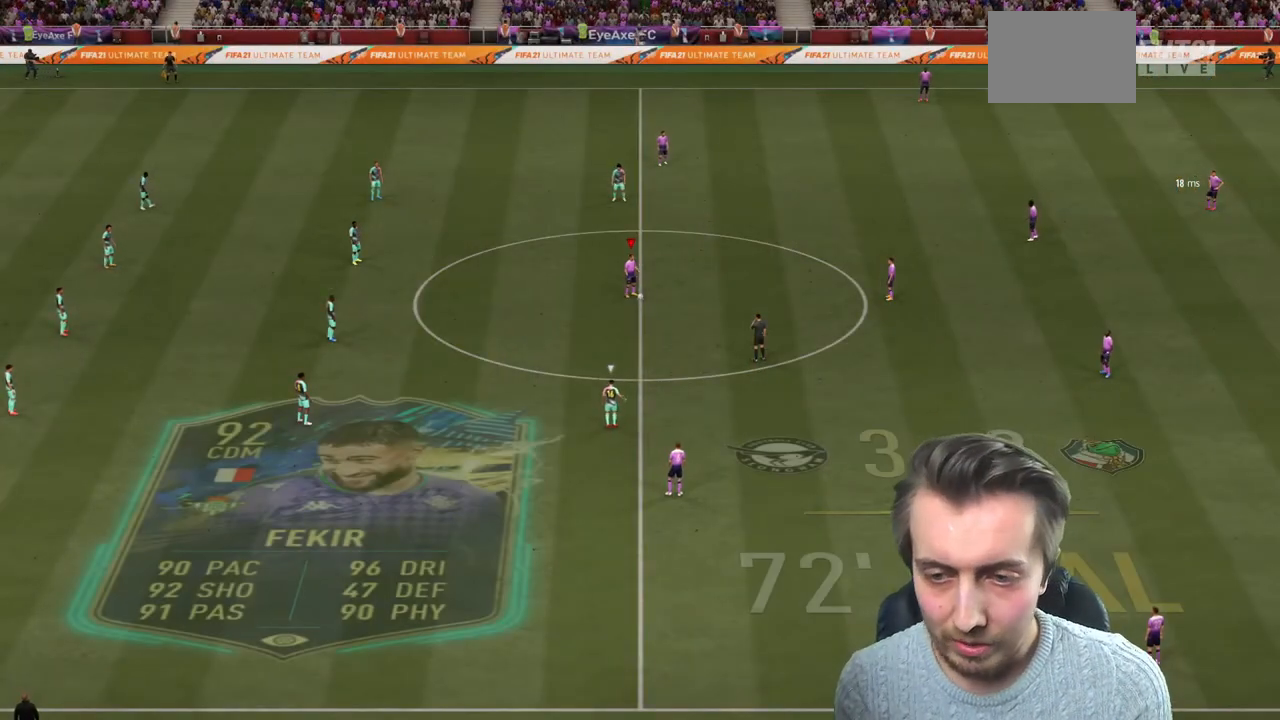
{"buttons": [], "left_stick": "right", "right_stick": "center", "events": []}
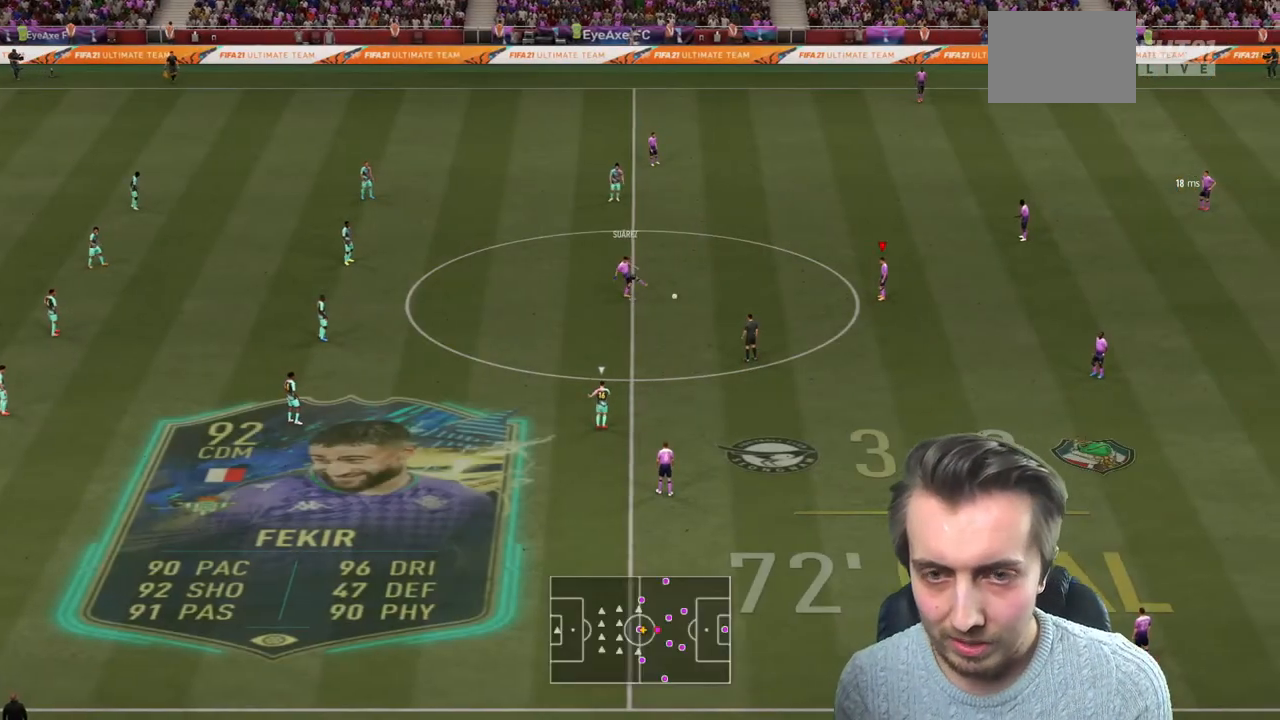
{"buttons": ["A"], "left_stick": "left", "right_stick": "center", "events": [[134, "left_stick", "center"], [234, "left_stick", "left"], [401, "A", "down"]]}
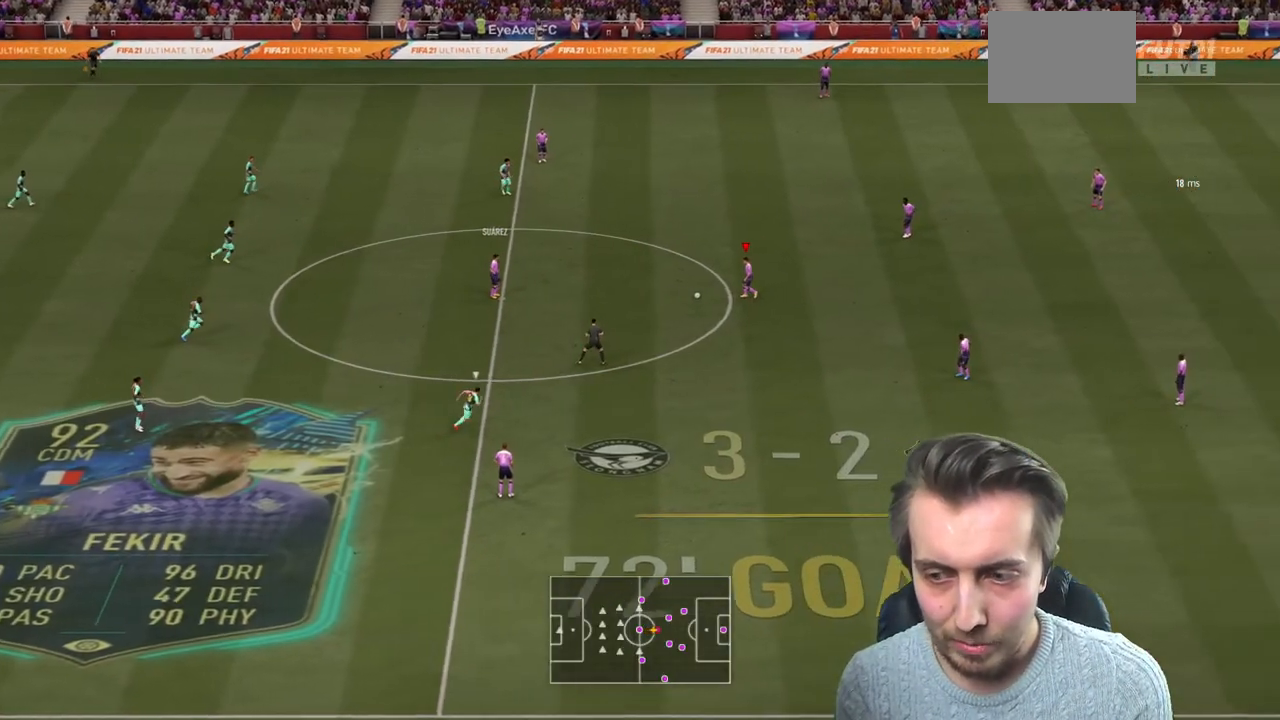
{"buttons": [], "left_stick": "down", "right_stick": "center", "events": [[66, "A", "up"], [267, "left_stick", "down-left"], [400, "left_stick", "down"]]}
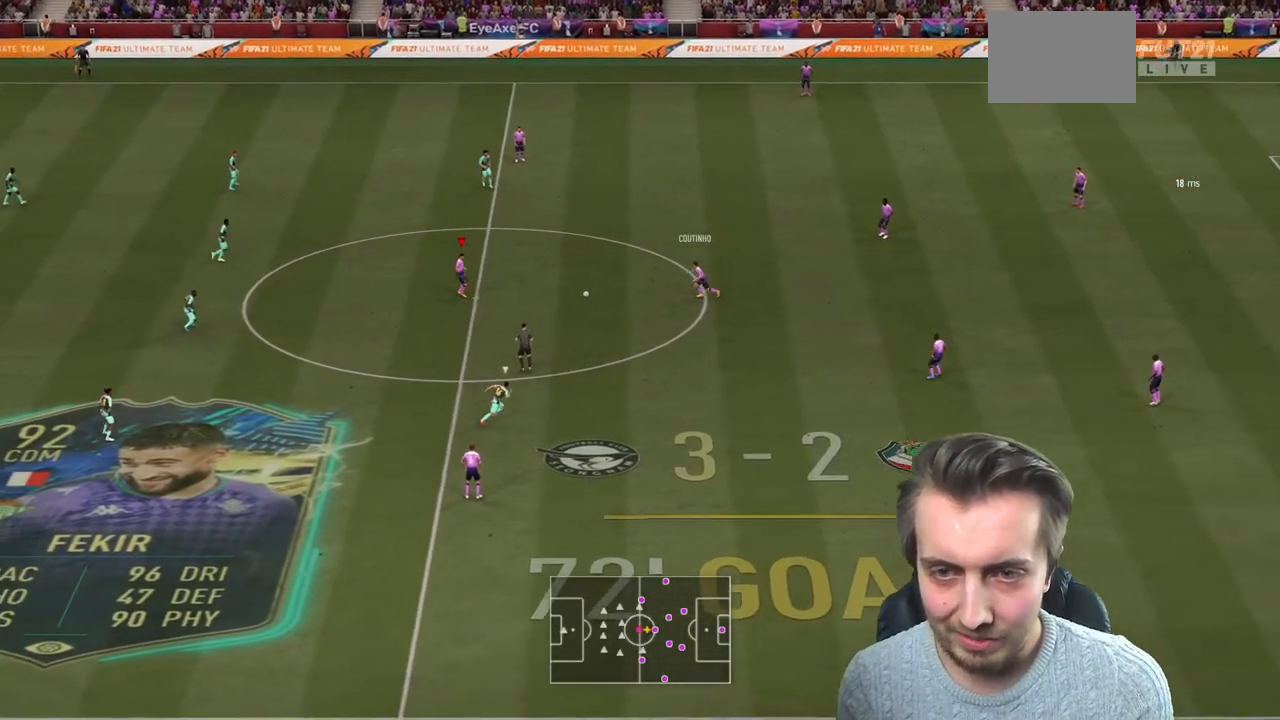
{"buttons": ["R2"], "left_stick": "left", "right_stick": "center", "events": [[134, "R2", "down"], [134, "left_stick", "up-right"], [300, "left_stick", "up-left"], [367, "left_stick", "left"]]}
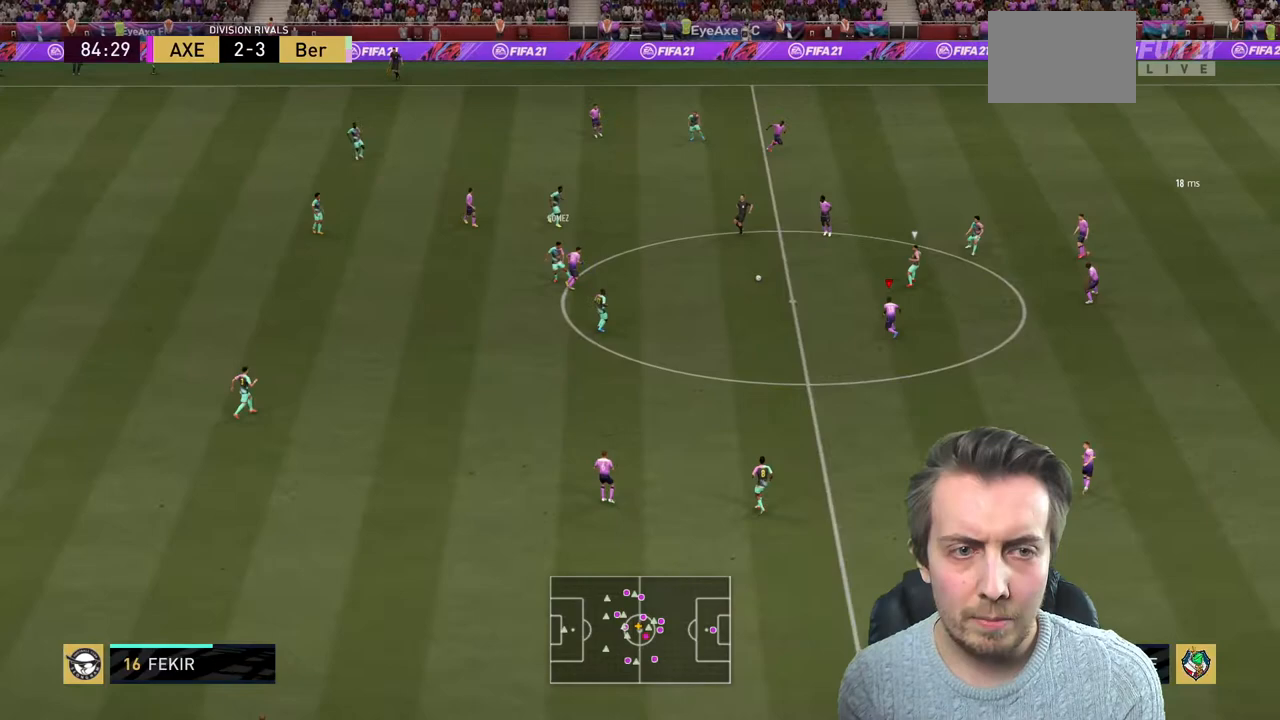
{"buttons": ["L2", "R2"], "left_stick": "up-right", "right_stick": "center", "events": [[66, "L2", "down"], [100, "left_stick", "up-left"], [200, "left_stick", "up"], [367, "left_stick", "up-right"]]}
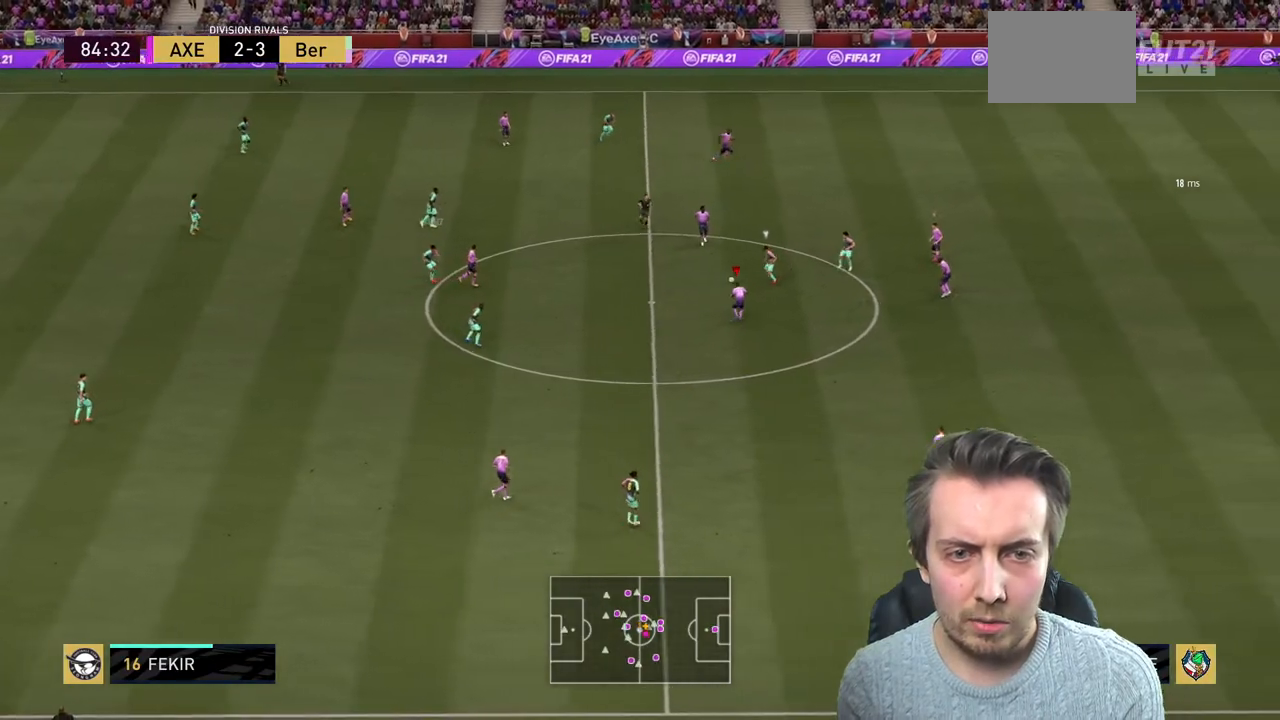
{"buttons": ["R2"], "left_stick": "up-right", "right_stick": "center", "events": [[434, "L2", "up"]]}
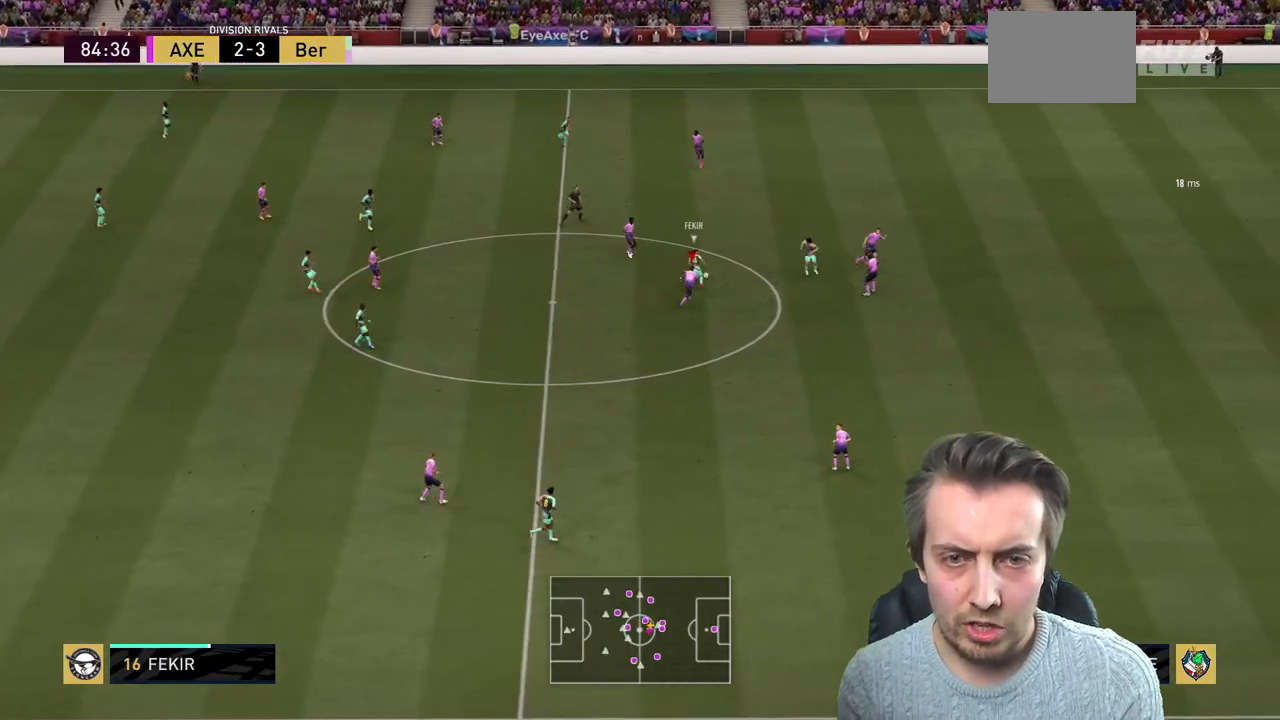
{"buttons": ["R2"], "left_stick": "up-right", "right_stick": "center", "events": []}
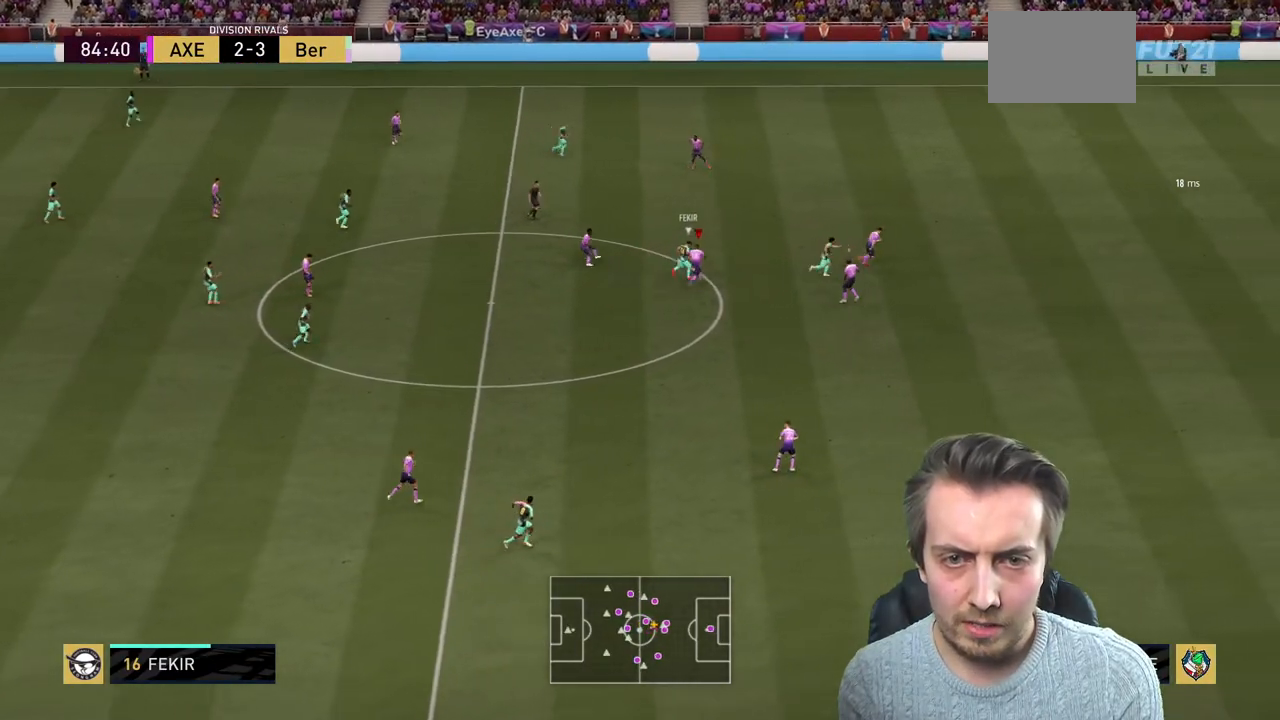
{"buttons": ["R2"], "left_stick": "center", "right_stick": "center", "events": [[200, "left_stick", "up"], [300, "left_stick", "up-left"], [434, "left_stick", "center"]]}
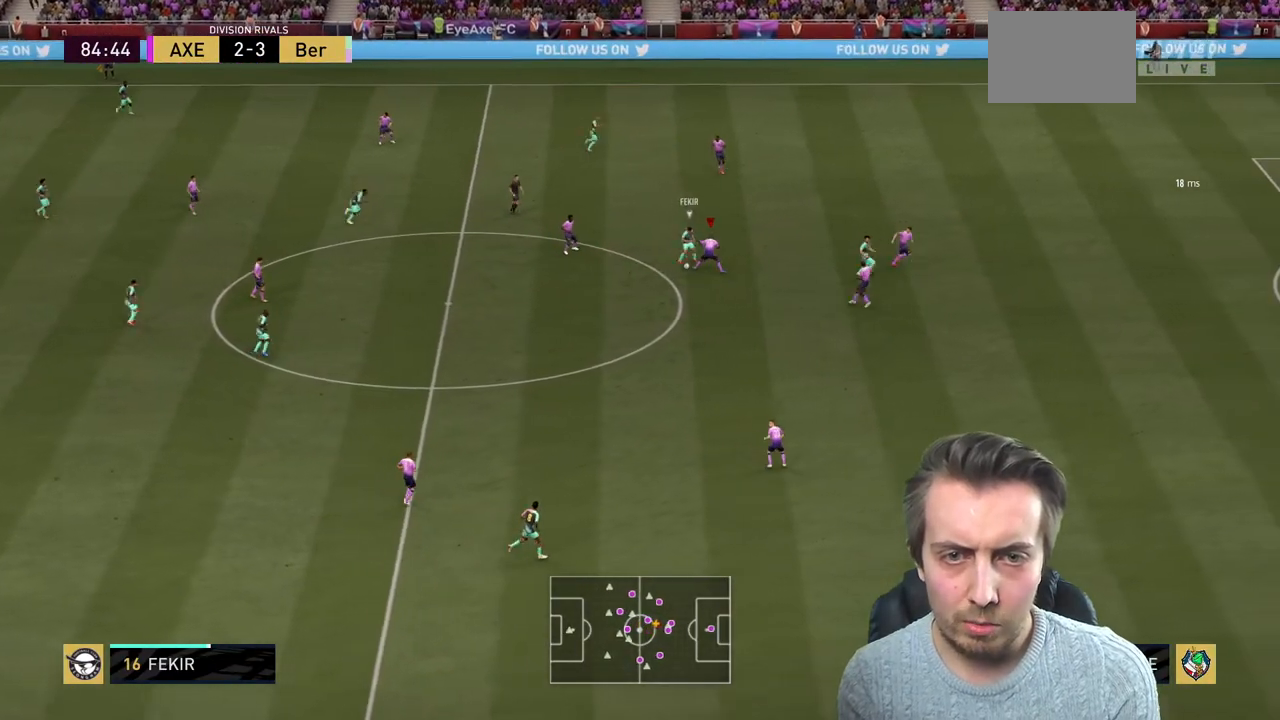
{"buttons": ["R2"], "left_stick": "left", "right_stick": "center", "events": [[133, "left_stick", "left"]]}
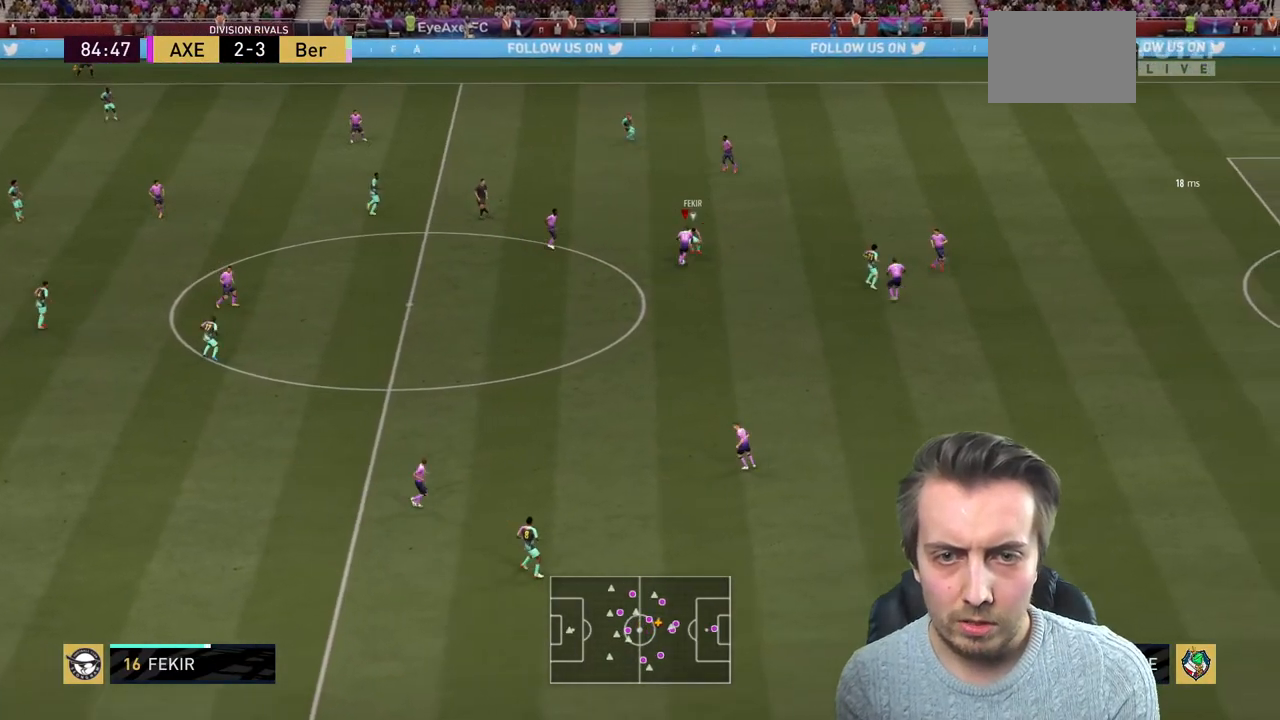
{"buttons": ["R2"], "left_stick": "left", "right_stick": "center", "events": []}
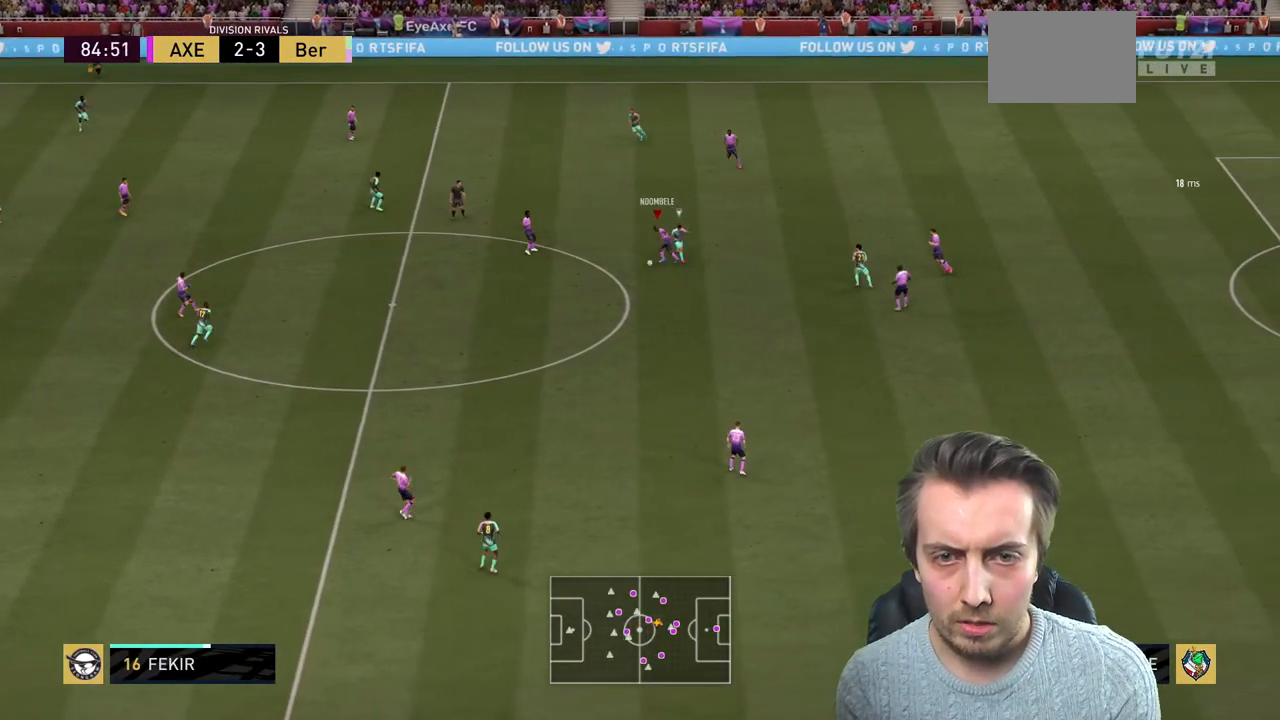
{"buttons": ["R2"], "left_stick": "down-left", "right_stick": "center", "events": [[33, "left_stick", "down-left"]]}
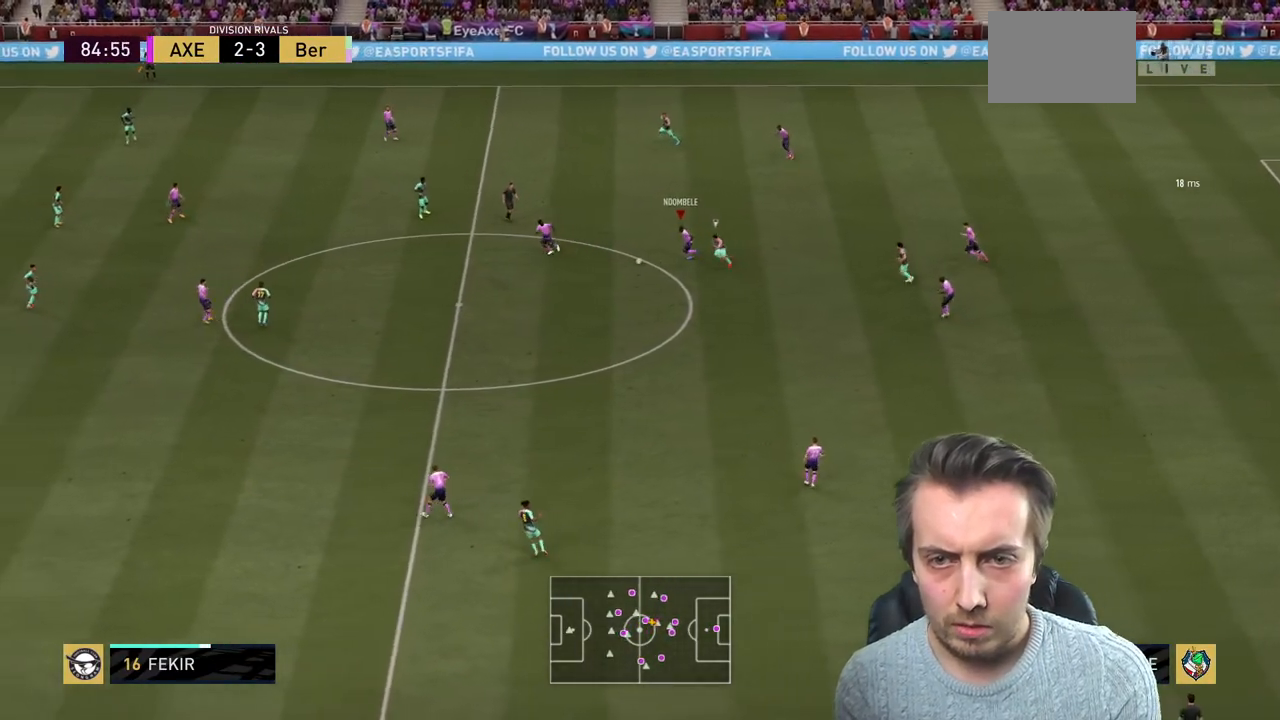
{"buttons": [], "left_stick": "left", "right_stick": "center", "events": [[234, "left_stick", "left"], [300, "R2", "up"]]}
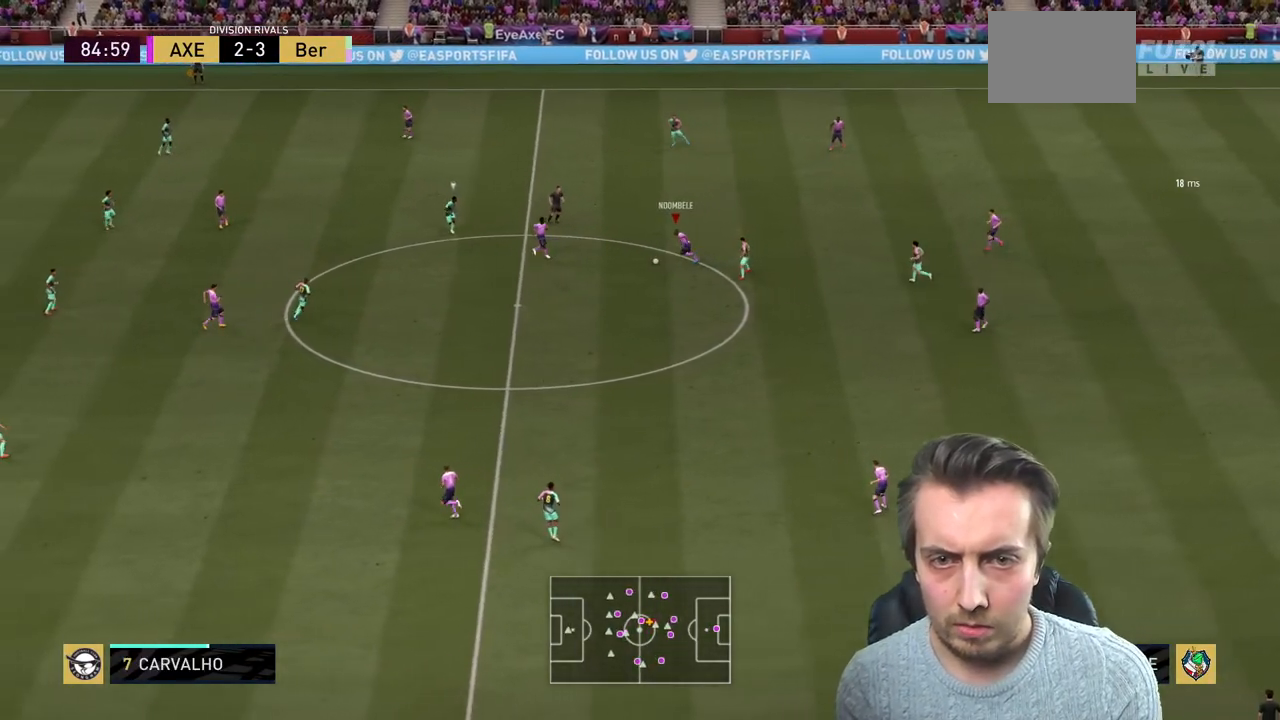
{"buttons": [], "left_stick": "up-left", "right_stick": "up-left", "events": [[66, "left_stick", "up-left"], [100, "right_stick", "up-left"]]}
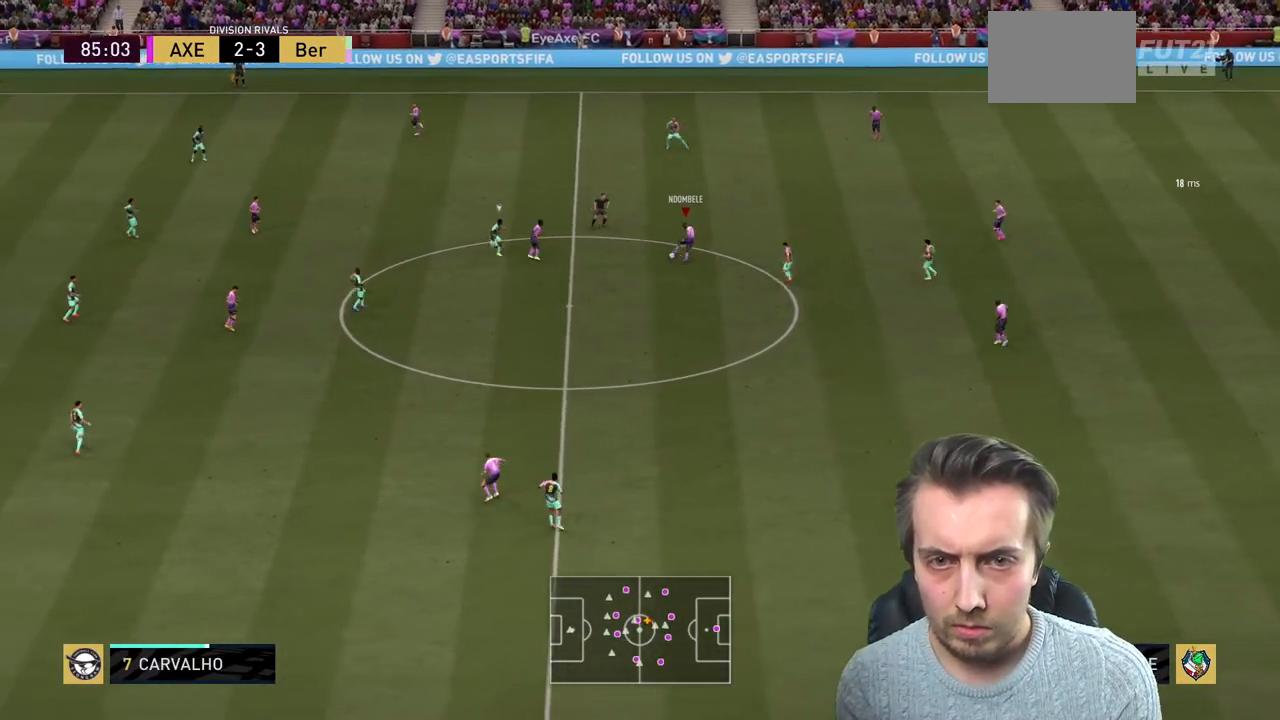
{"buttons": ["R2"], "left_stick": "up-left", "right_stick": "center", "events": [[67, "right_stick", "center"], [100, "R2", "down"]]}
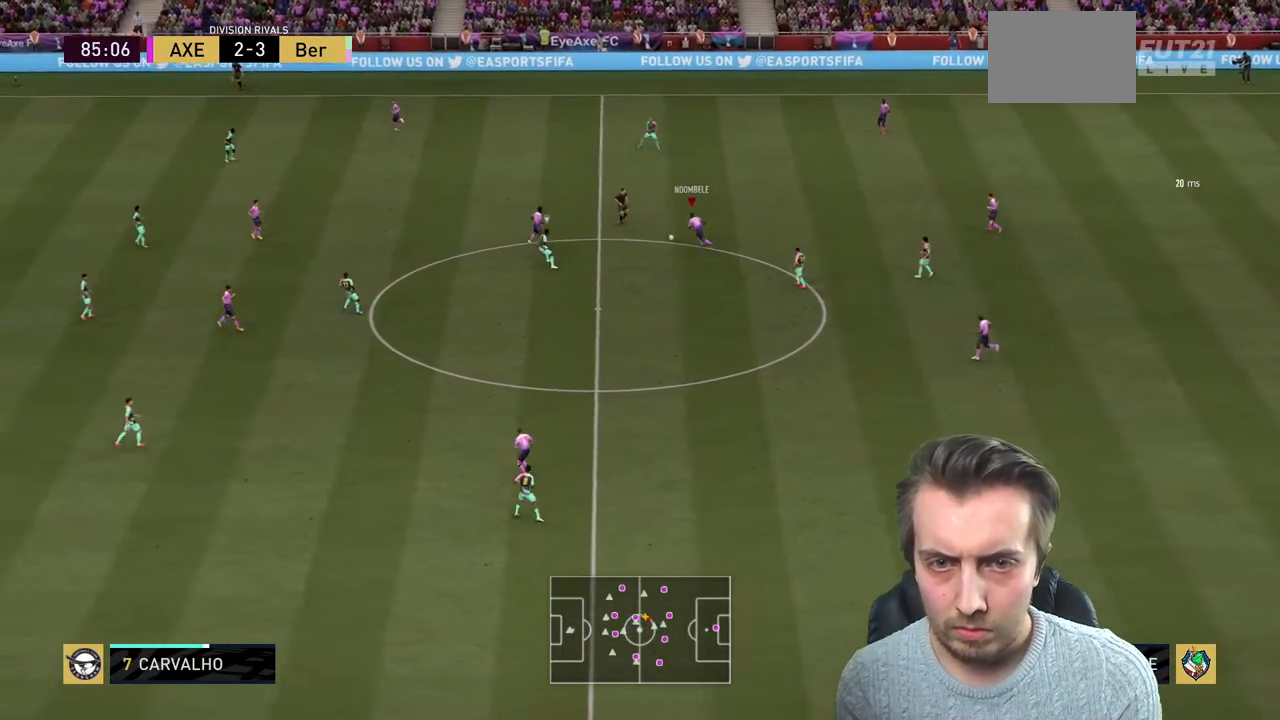
{"buttons": ["R2"], "left_stick": "up-left", "right_stick": "center", "events": []}
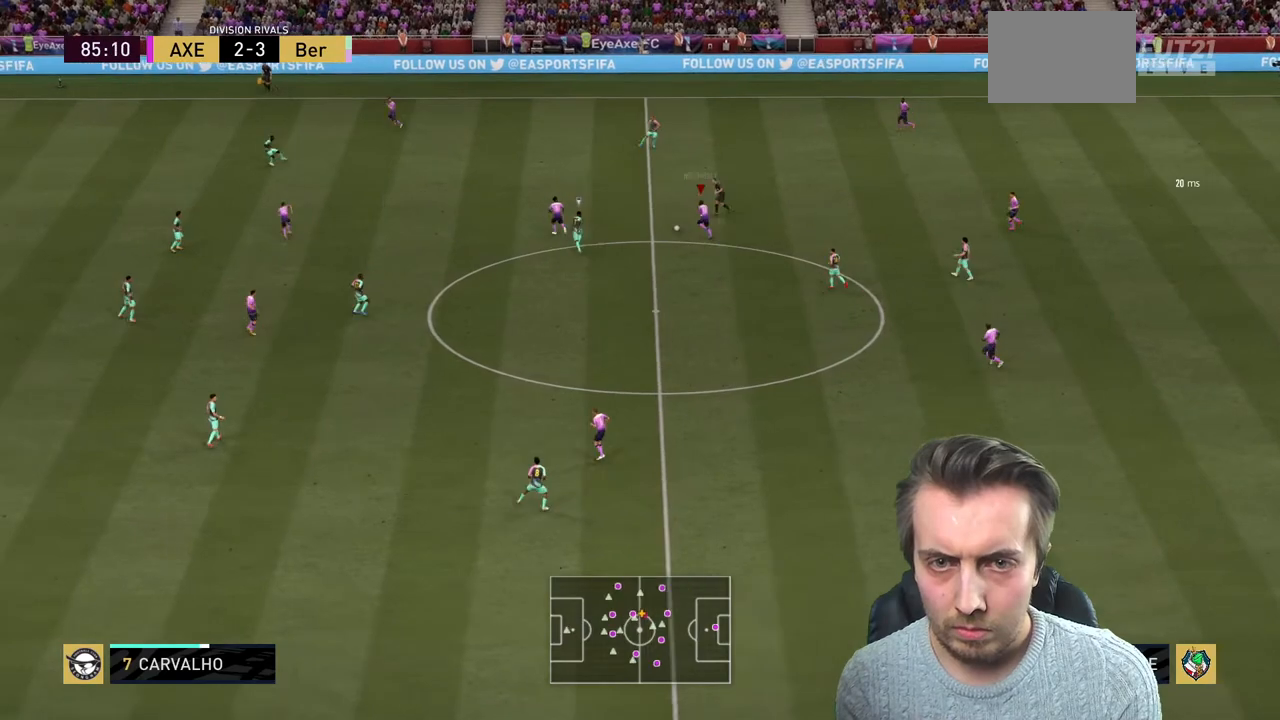
{"buttons": [], "left_stick": "center", "right_stick": "center", "events": [[67, "A", "down"], [67, "R2", "up"], [200, "A", "up"], [434, "left_stick", "center"]]}
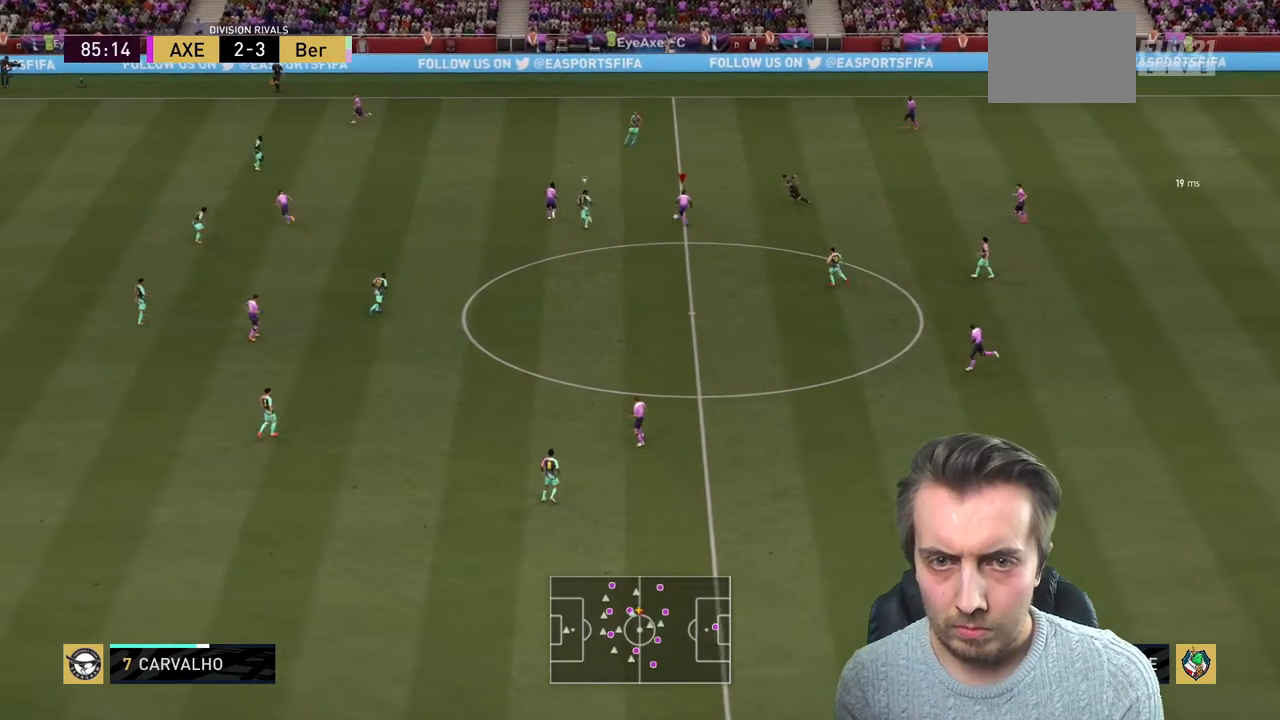
{"buttons": [], "left_stick": "left", "right_stick": "center", "events": [[467, "left_stick", "left"]]}
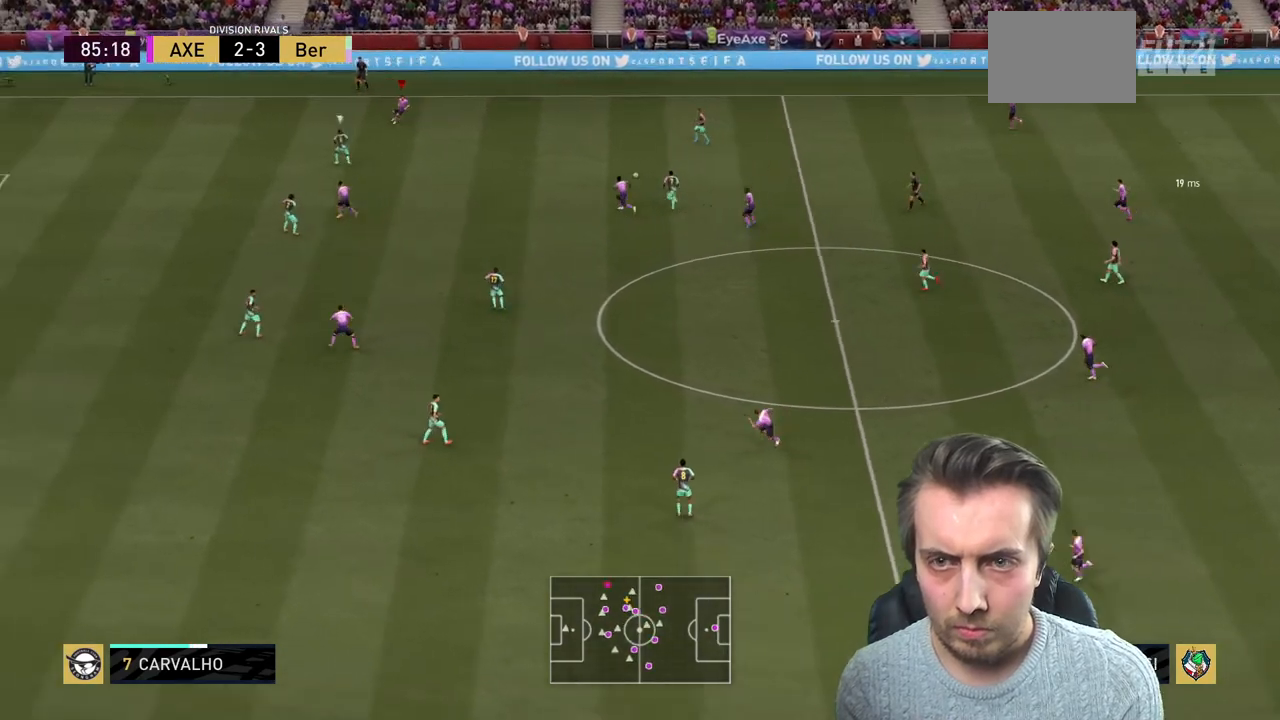
{"buttons": [], "left_stick": "down-right", "right_stick": "center", "events": [[134, "left_stick", "down"], [234, "left_stick", "down-right"]]}
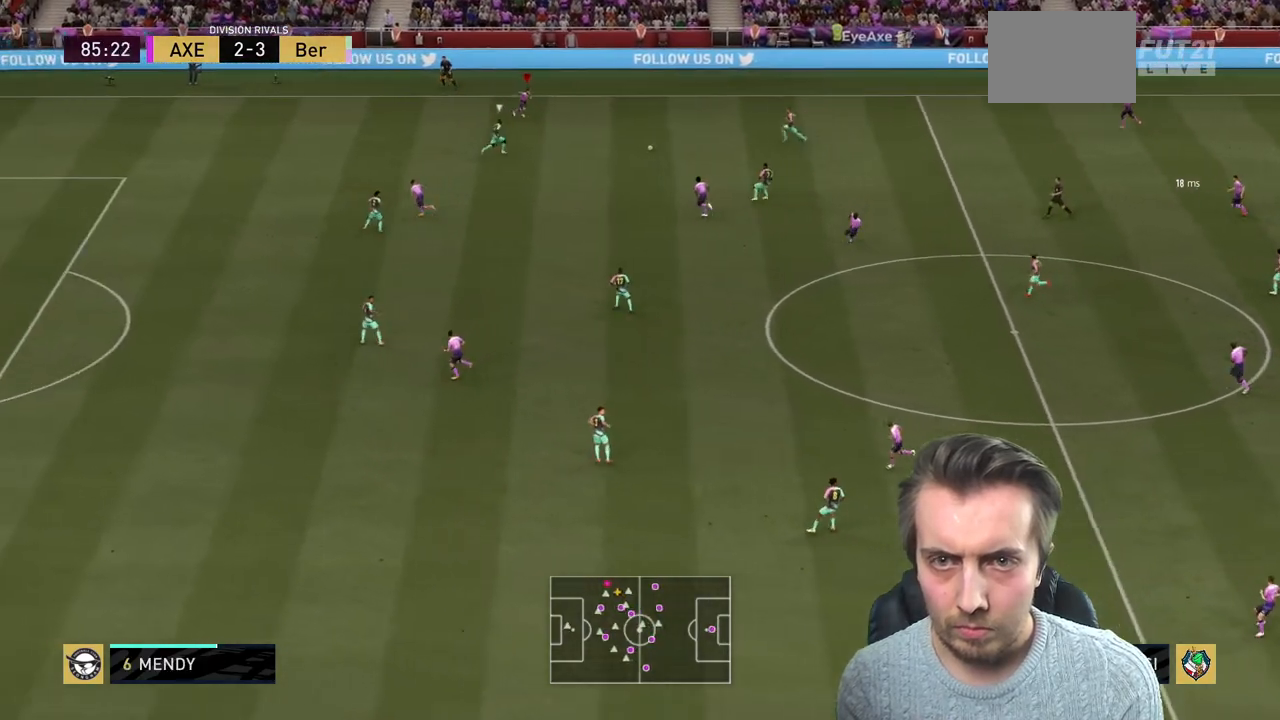
{"buttons": [], "left_stick": "left", "right_stick": "up-left", "events": [[200, "left_stick", "up-left"], [400, "right_stick", "up-left"], [433, "left_stick", "left"]]}
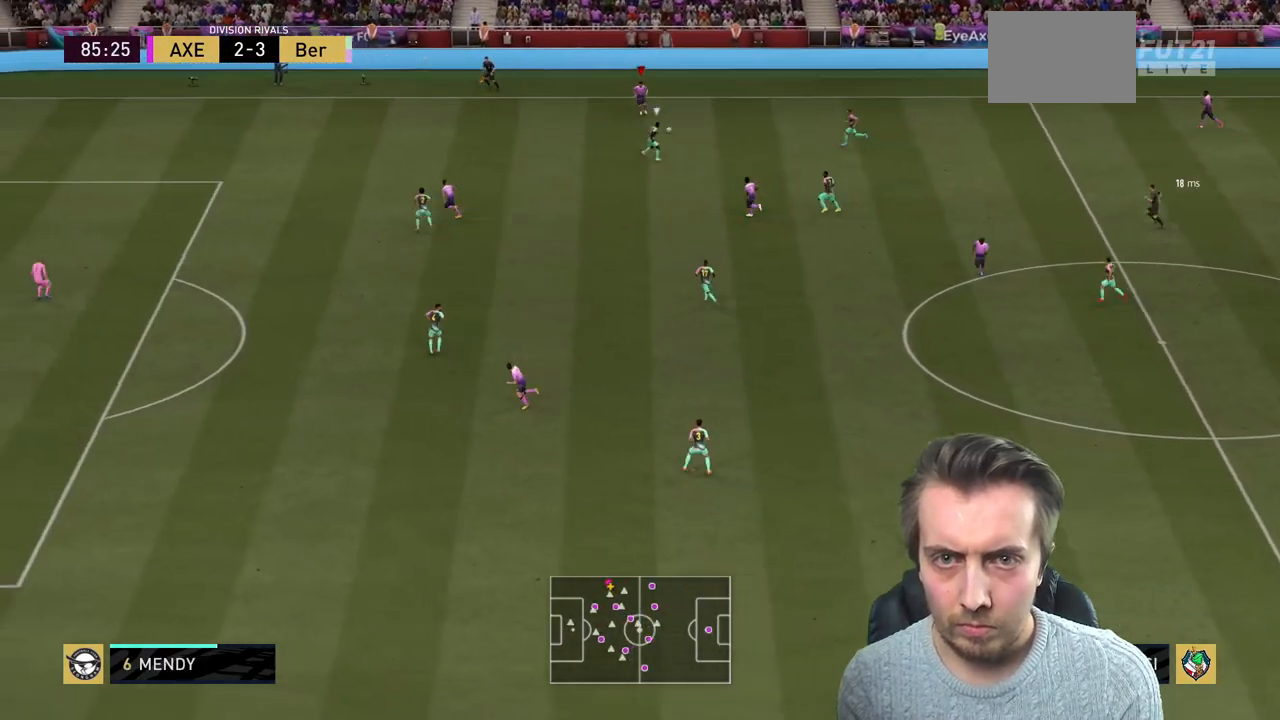
{"buttons": ["R2"], "left_stick": "left", "right_stick": "center", "events": [[167, "right_stick", "center"], [200, "R2", "down"]]}
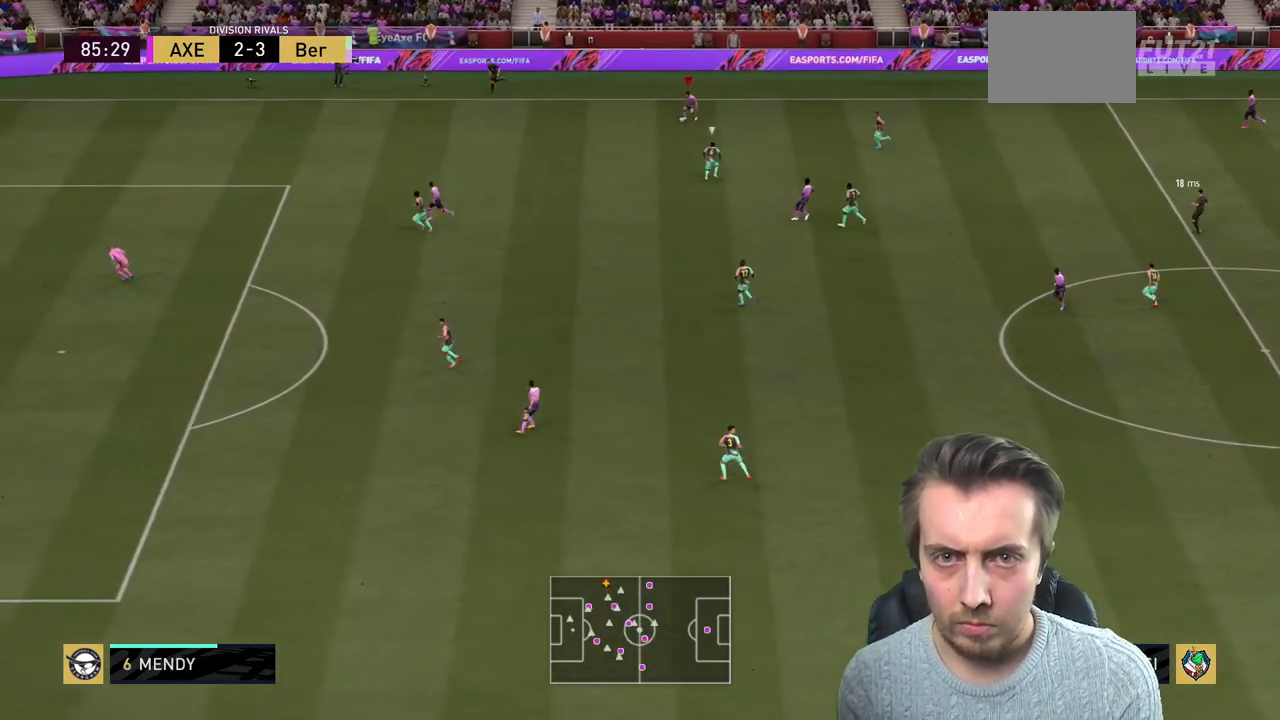
{"buttons": ["R2"], "left_stick": "left", "right_stick": "center", "events": []}